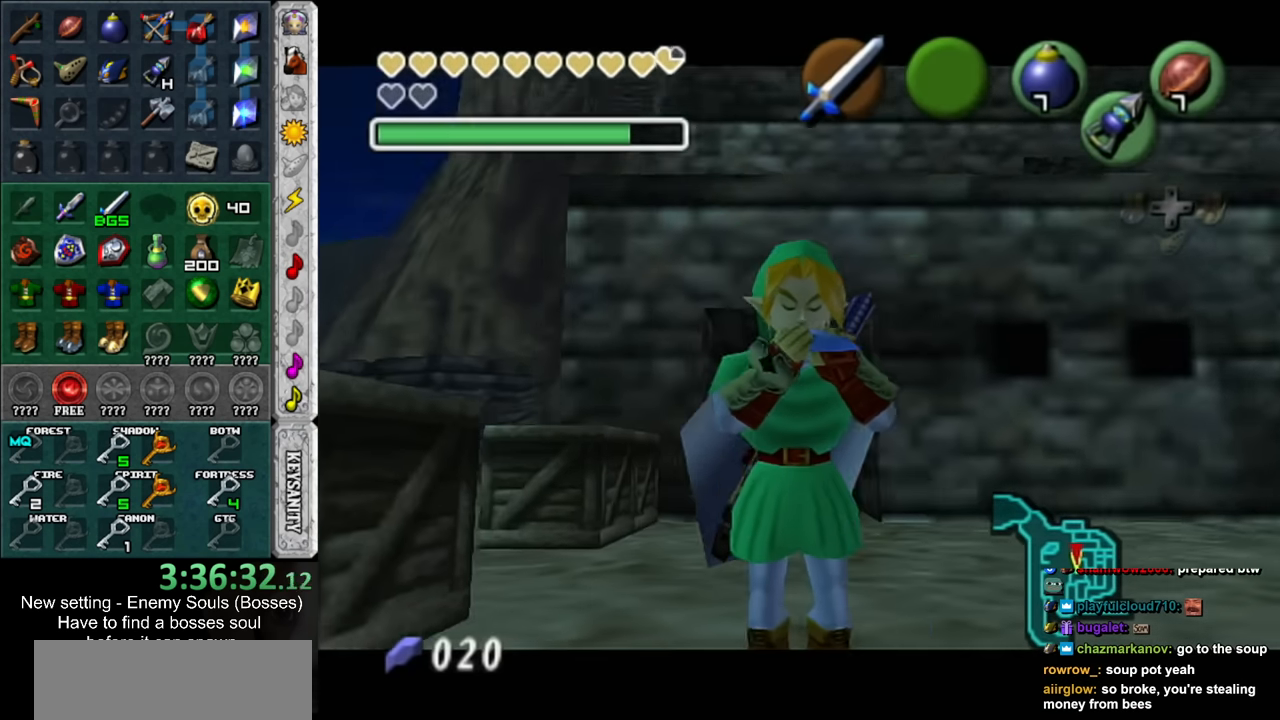
Gameplay with a controller (Nintendo layout); each line is a JSON object with the inputs held at the frame after it. "events" lists button and stick changes between this image and that frame as [ms after this image, input, new state], when the widget could be followed in between. Not read: L3 R3.
{"buttons": [], "left_stick": "center", "right_stick": "center", "events": [[150, "A", "up"], [150, "Z", "down"], [200, "Z", "up"], [200, "right_stick", "up"], [333, "right_stick", "center"]]}
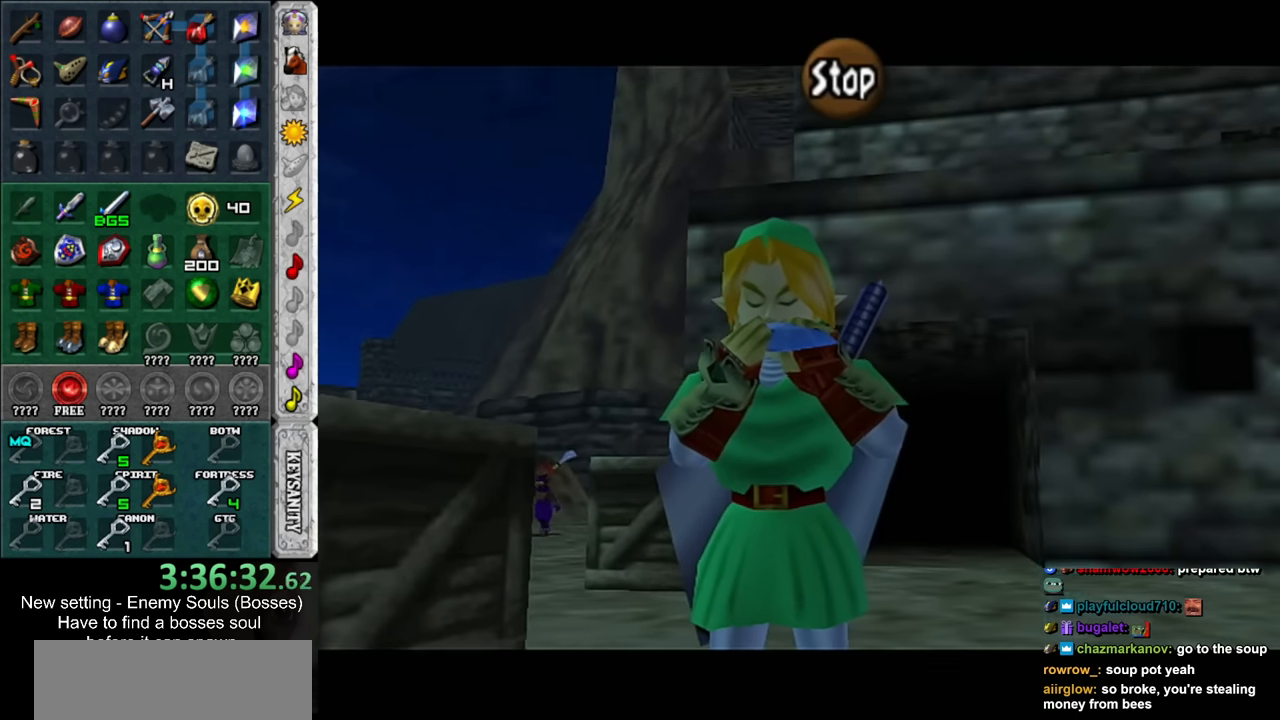
{"buttons": ["A"], "left_stick": "center", "right_stick": "center", "events": [[450, "A", "down"]]}
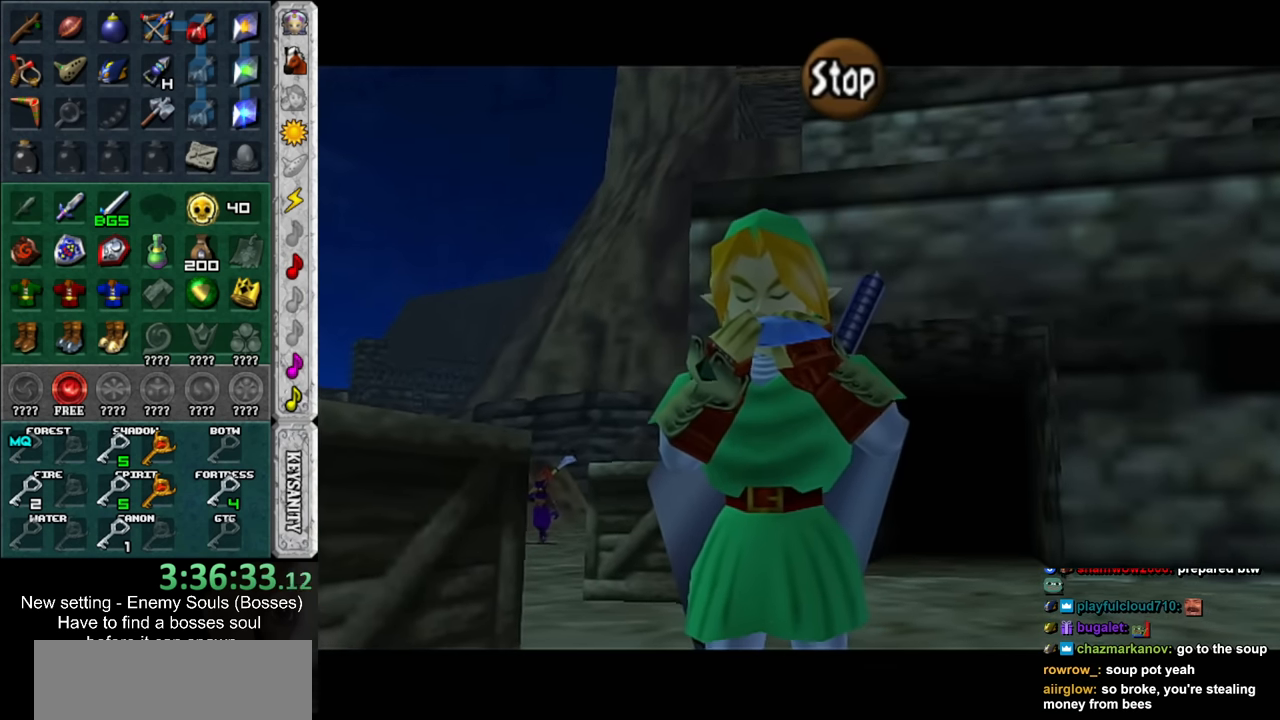
{"buttons": [], "left_stick": "center", "right_stick": "center", "events": [[50, "Z", "down"], [83, "A", "up"], [150, "right_stick", "up"], [166, "Z", "up"], [300, "right_stick", "center"]]}
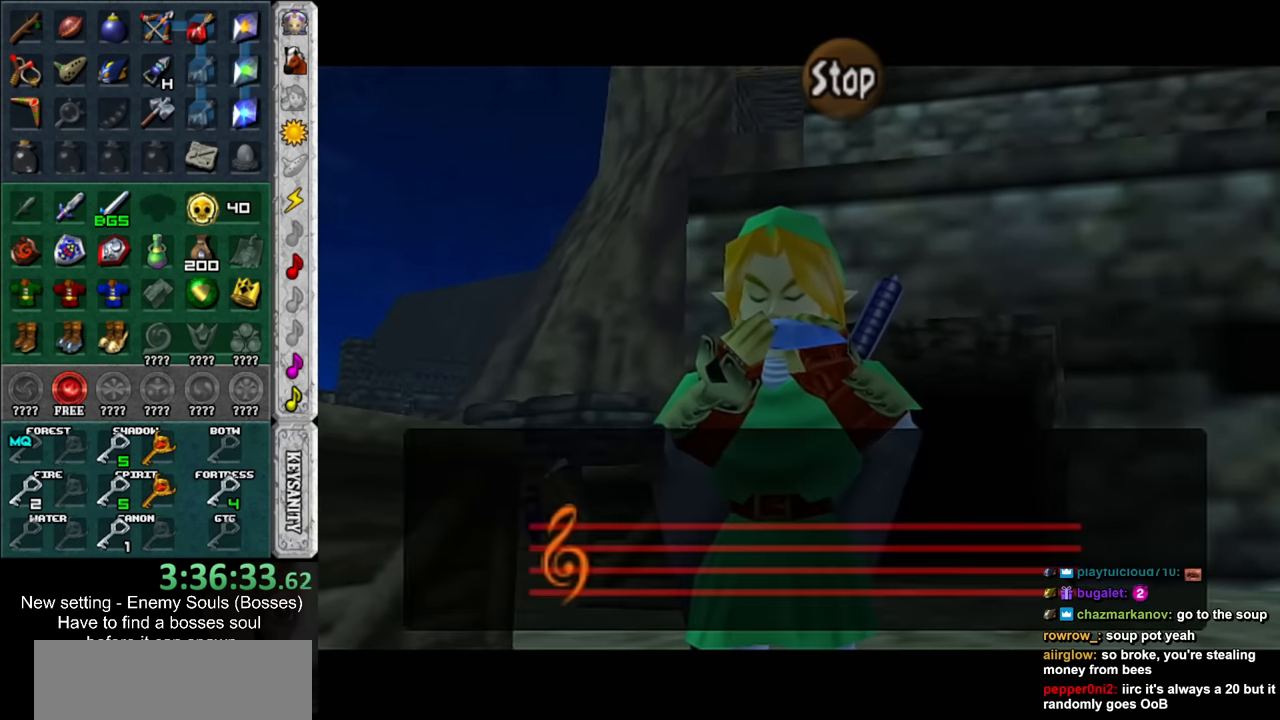
{"buttons": [], "left_stick": "center", "right_stick": "center", "events": []}
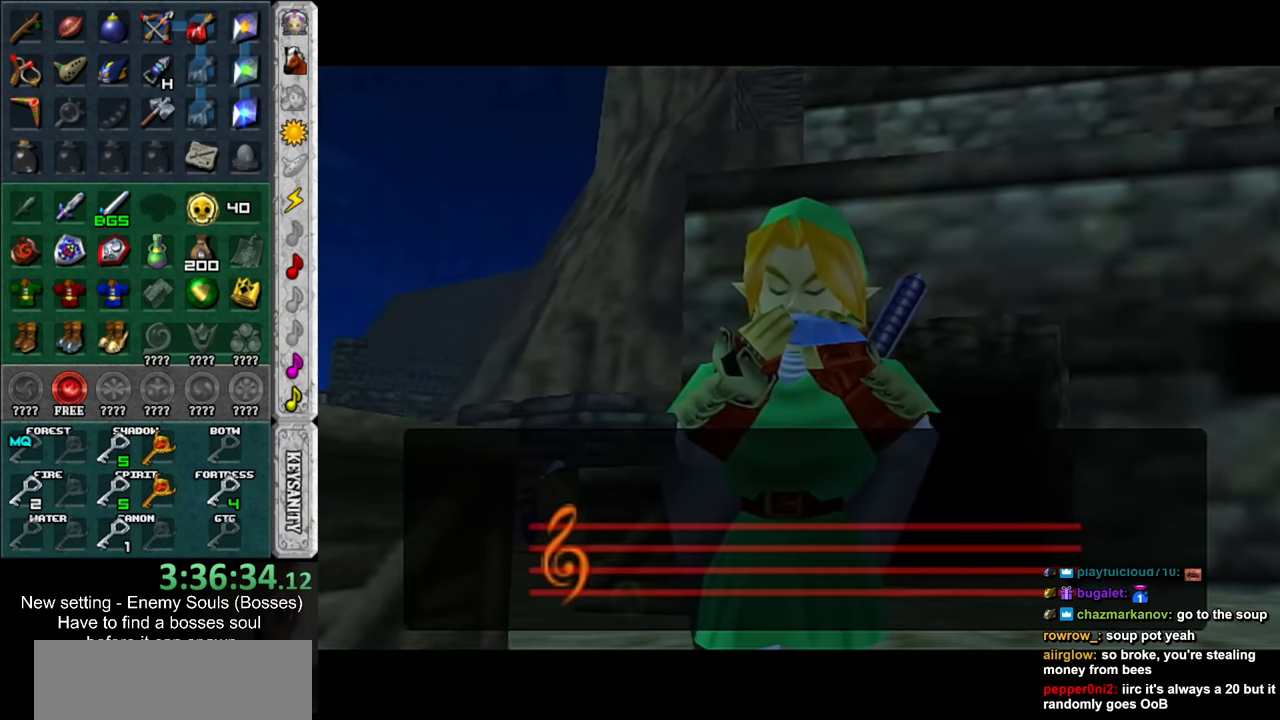
{"buttons": [], "left_stick": "center", "right_stick": "center", "events": []}
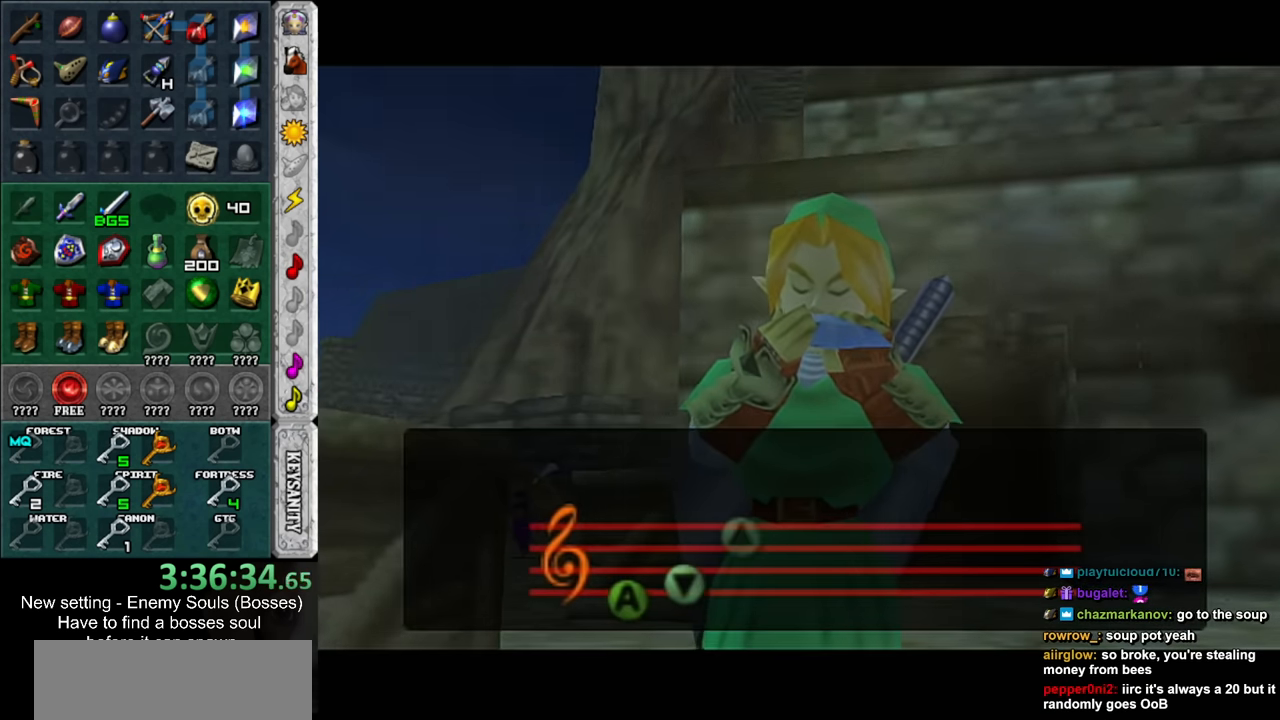
{"buttons": [], "left_stick": "center", "right_stick": "center", "events": []}
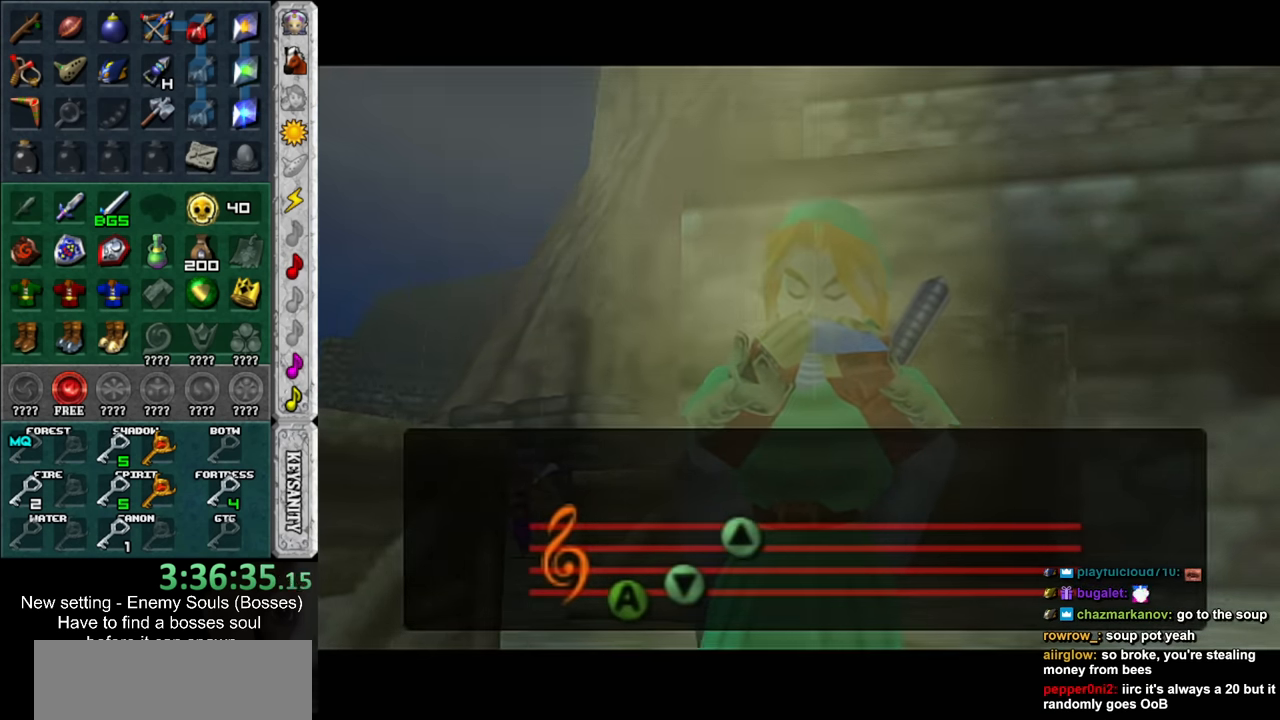
{"buttons": [], "left_stick": "center", "right_stick": "center", "events": []}
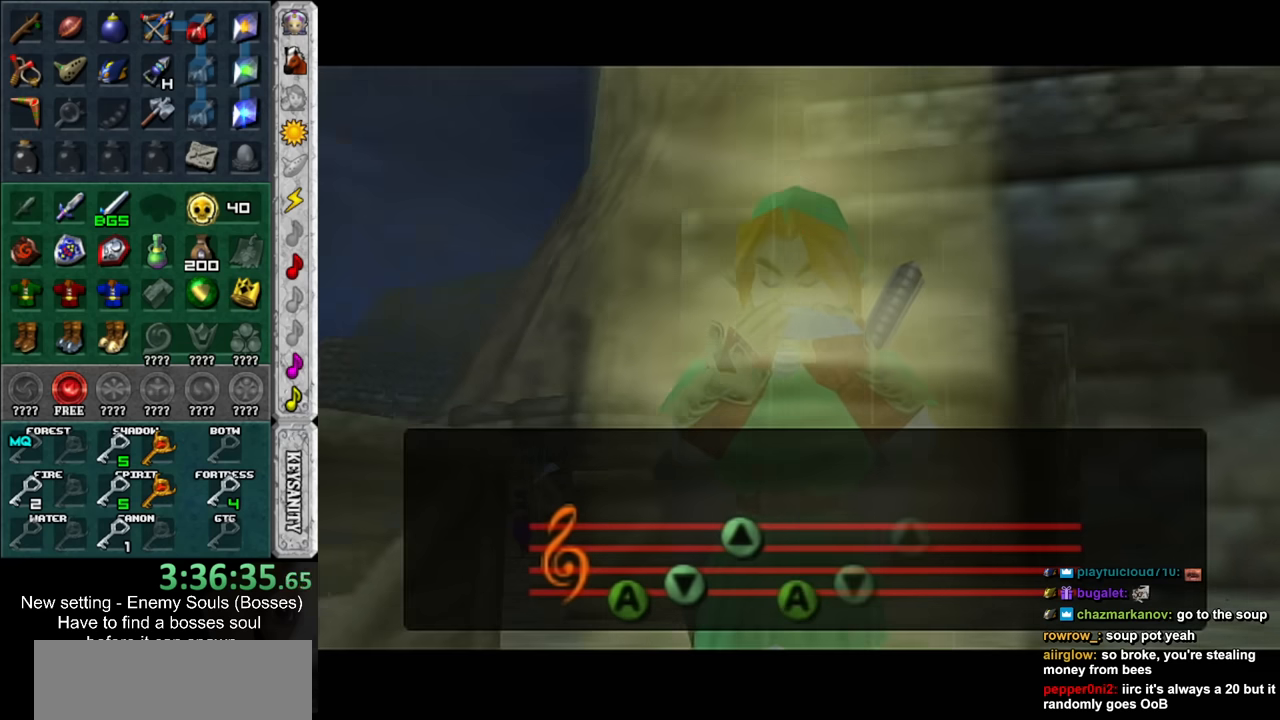
{"buttons": [], "left_stick": "center", "right_stick": "center", "events": []}
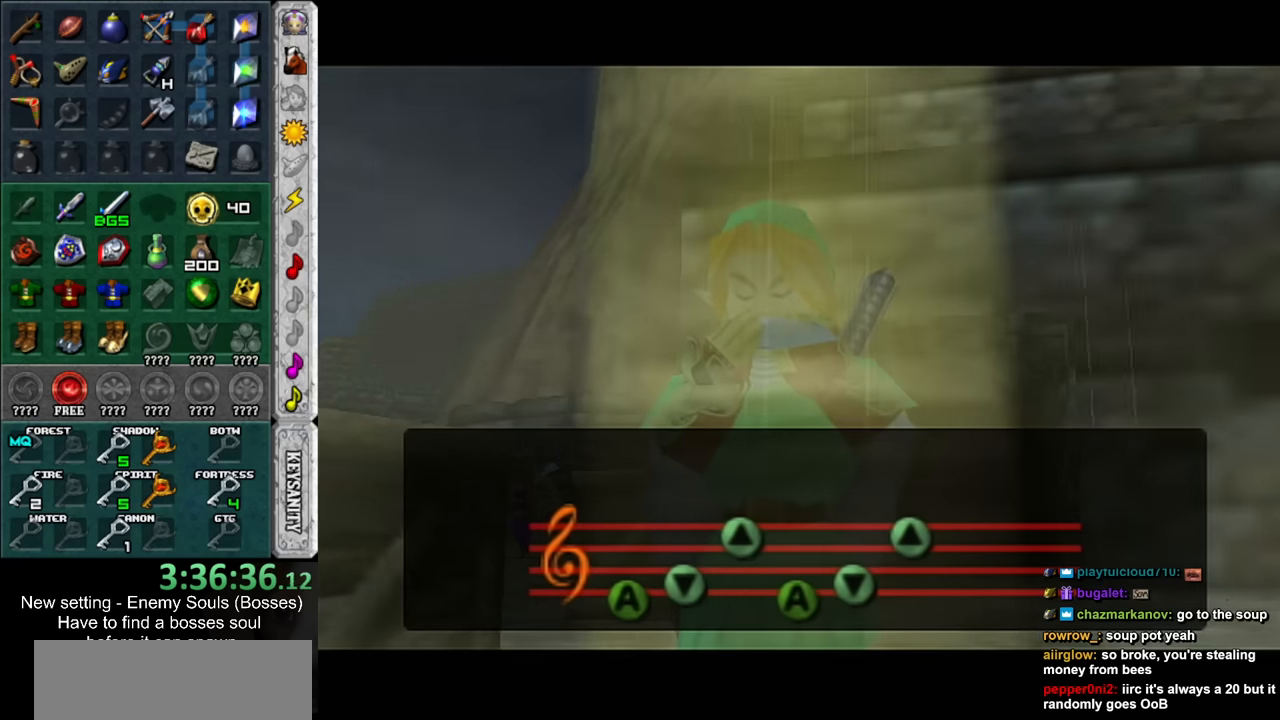
{"buttons": [], "left_stick": "center", "right_stick": "center", "events": []}
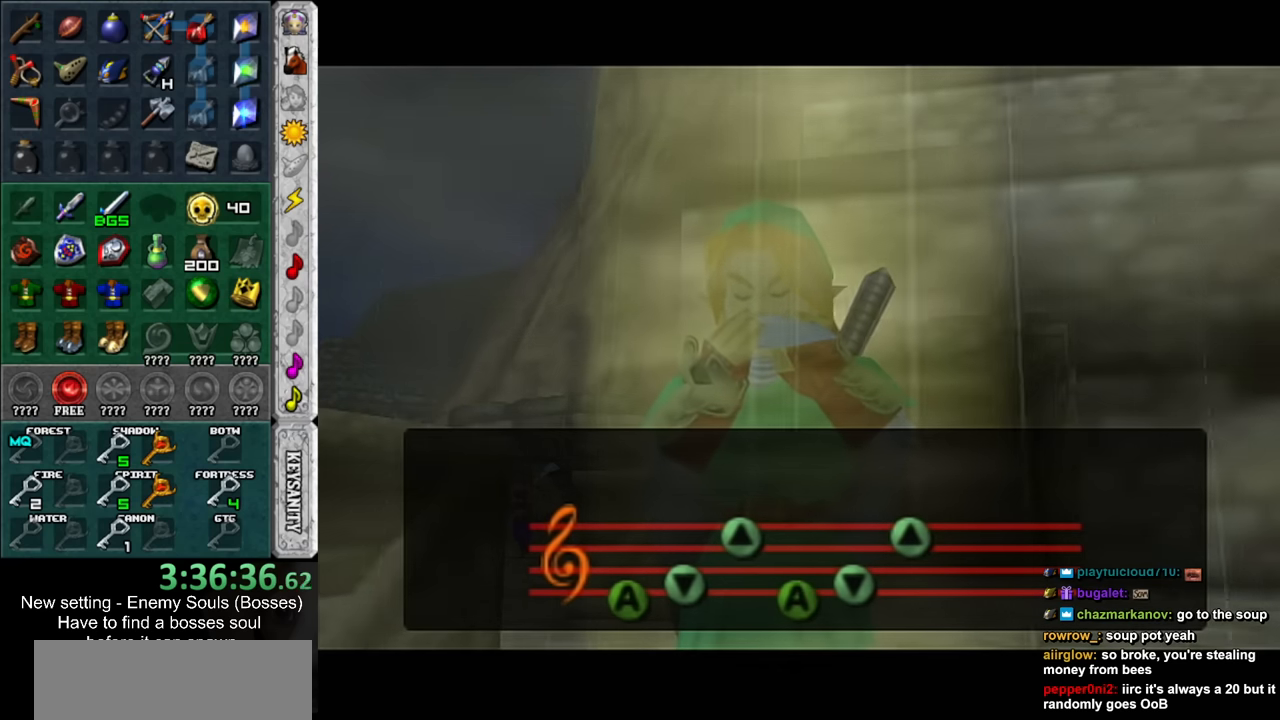
{"buttons": [], "left_stick": "center", "right_stick": "center", "events": []}
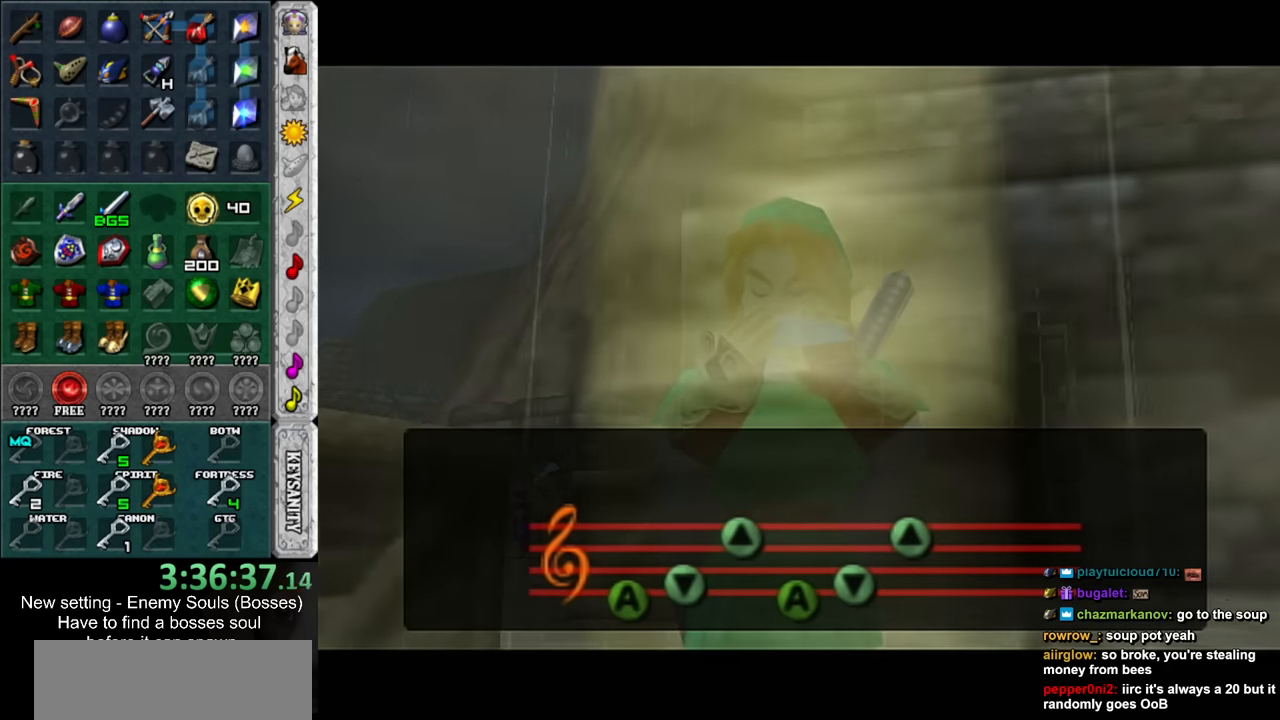
{"buttons": [], "left_stick": "center", "right_stick": "center", "events": []}
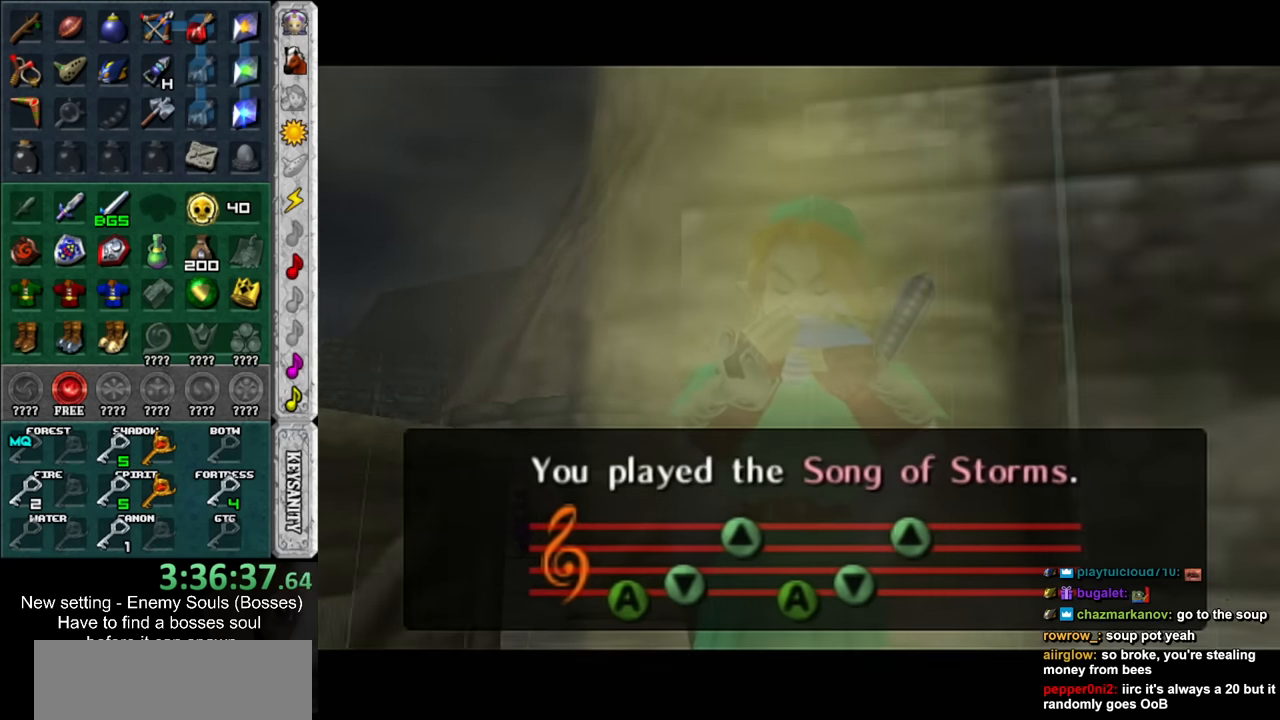
{"buttons": [], "left_stick": "center", "right_stick": "center", "events": []}
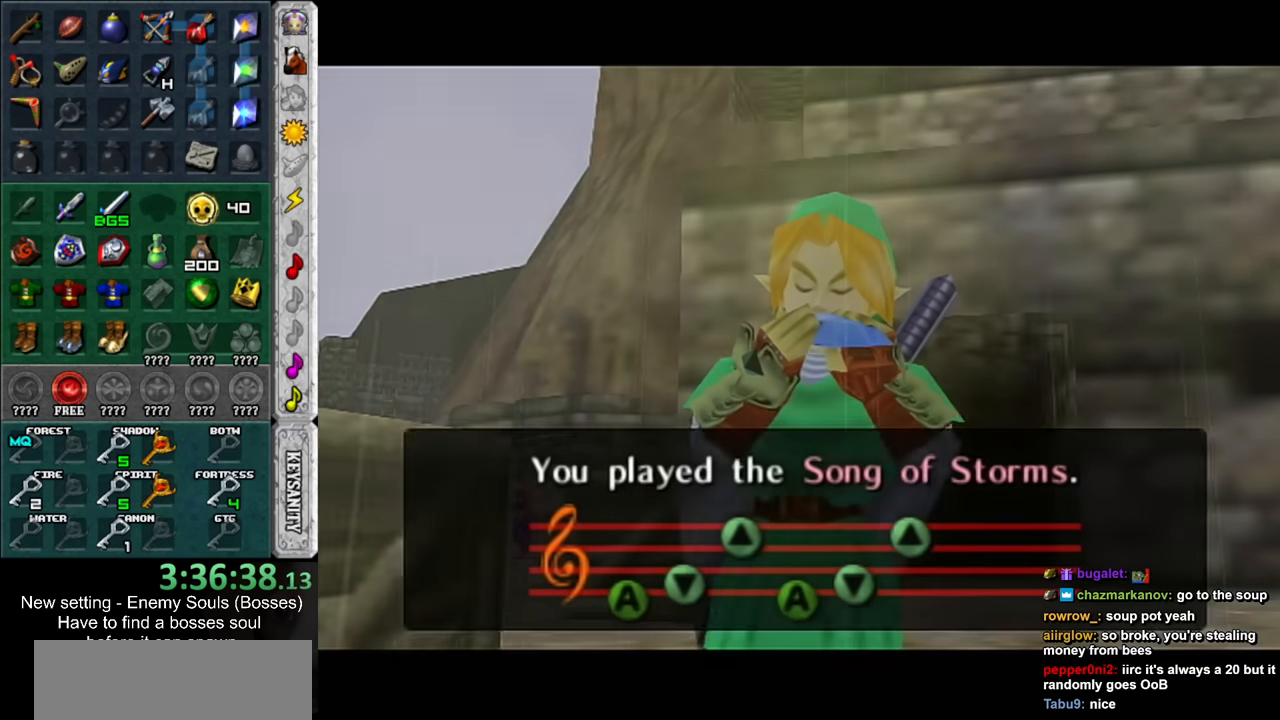
{"buttons": ["L1"], "left_stick": "center", "right_stick": "center", "events": [[367, "L1", "down"]]}
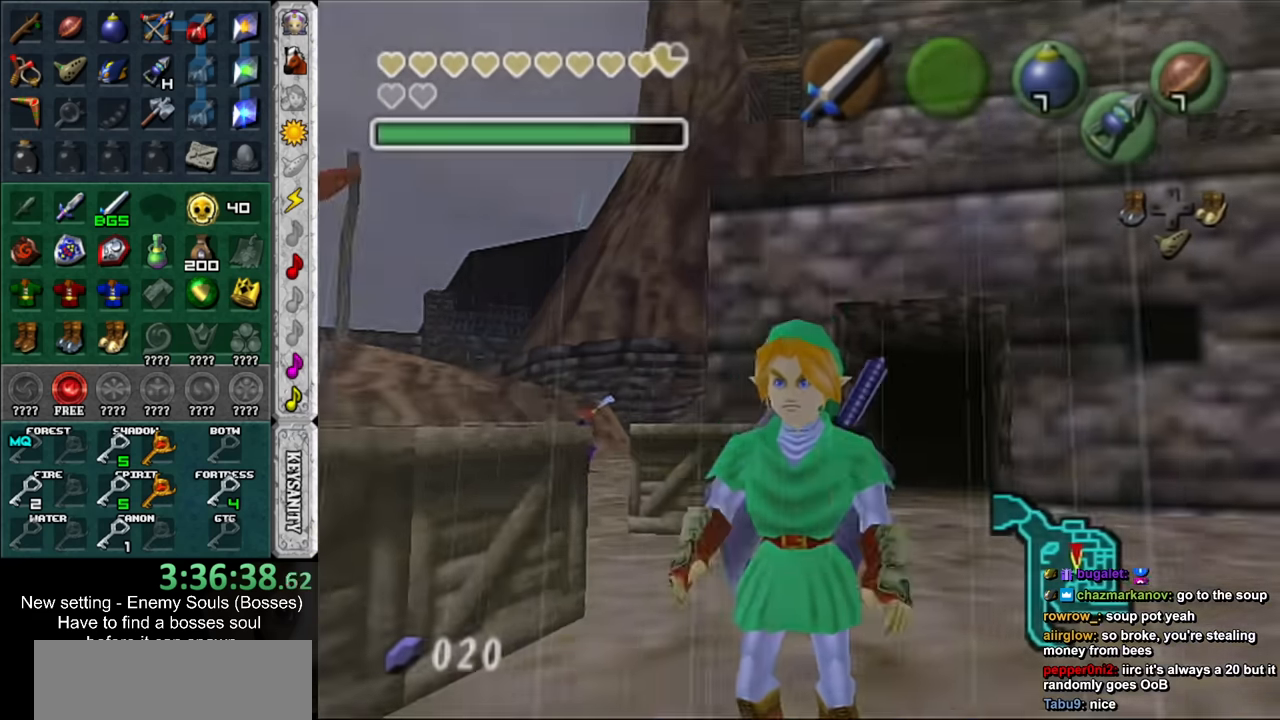
{"buttons": [], "left_stick": "down", "right_stick": "center", "events": [[84, "L1", "up"], [417, "left_stick", "down"]]}
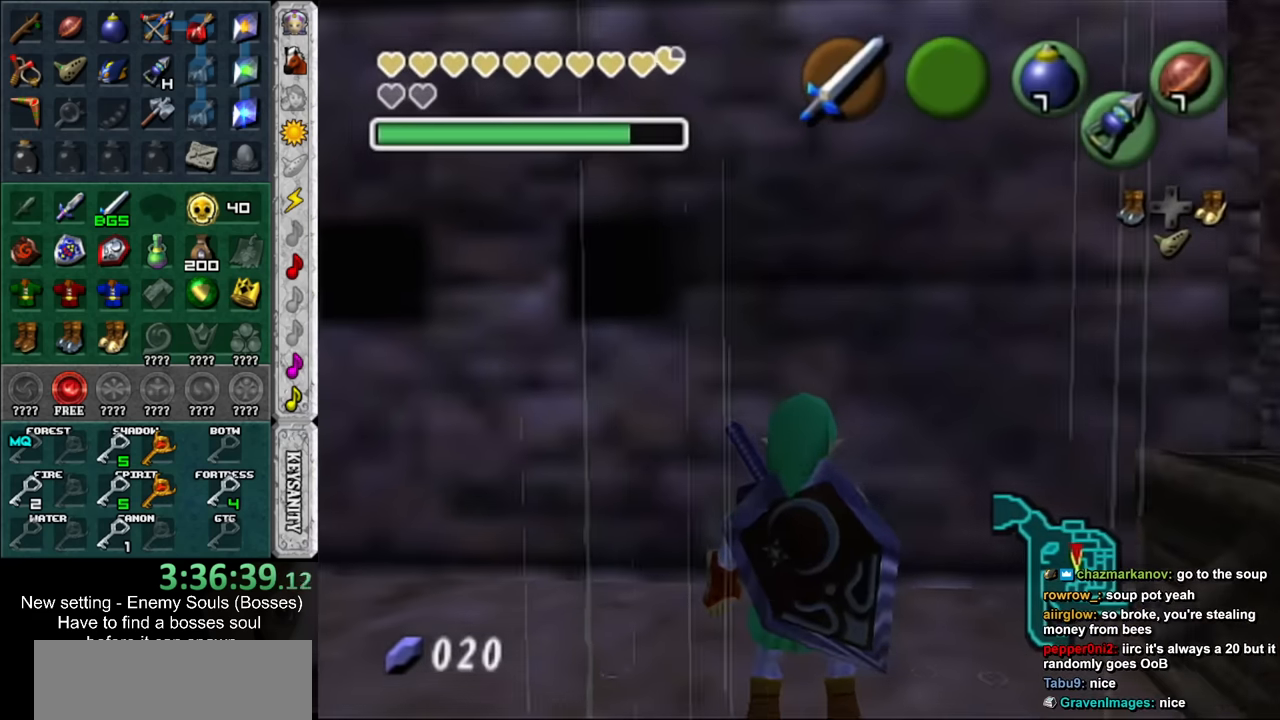
{"buttons": [], "left_stick": "up-right", "right_stick": "center", "events": [[200, "left_stick", "center"], [484, "left_stick", "up-right"]]}
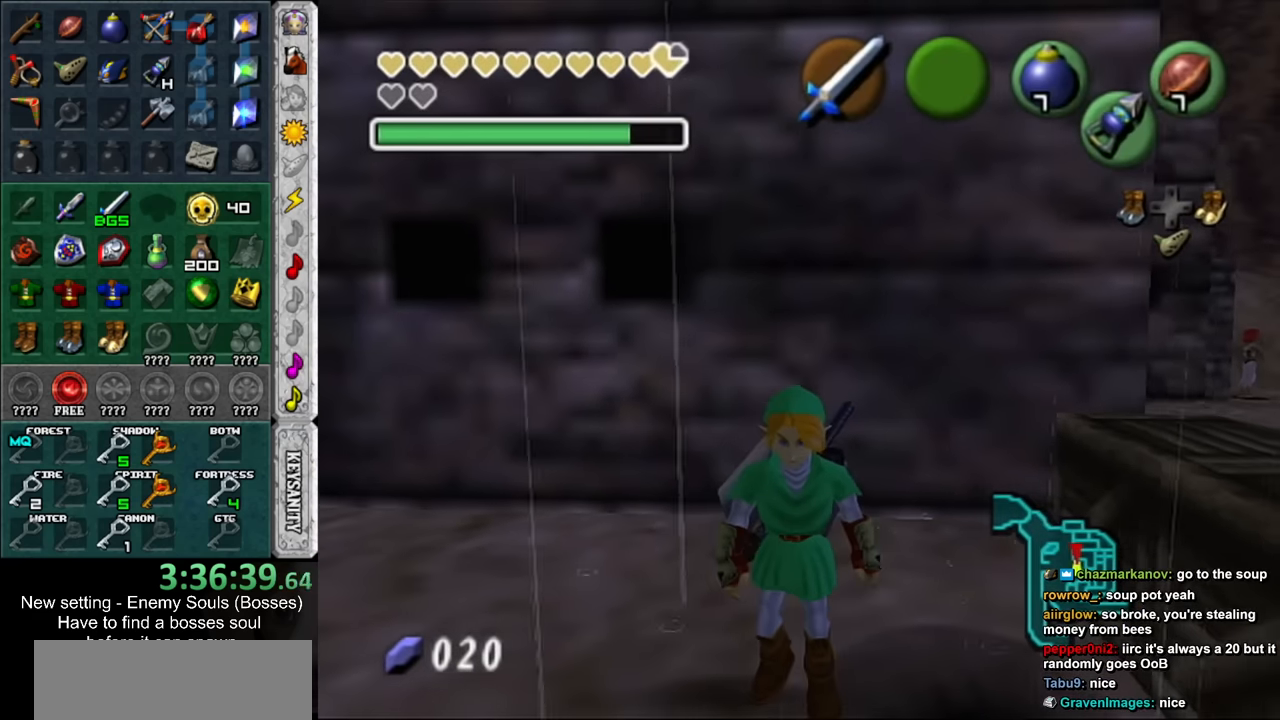
{"buttons": [], "left_stick": "center", "right_stick": "center", "events": [[117, "left_stick", "right"], [234, "B", "down"], [300, "left_stick", "center"], [384, "B", "up"]]}
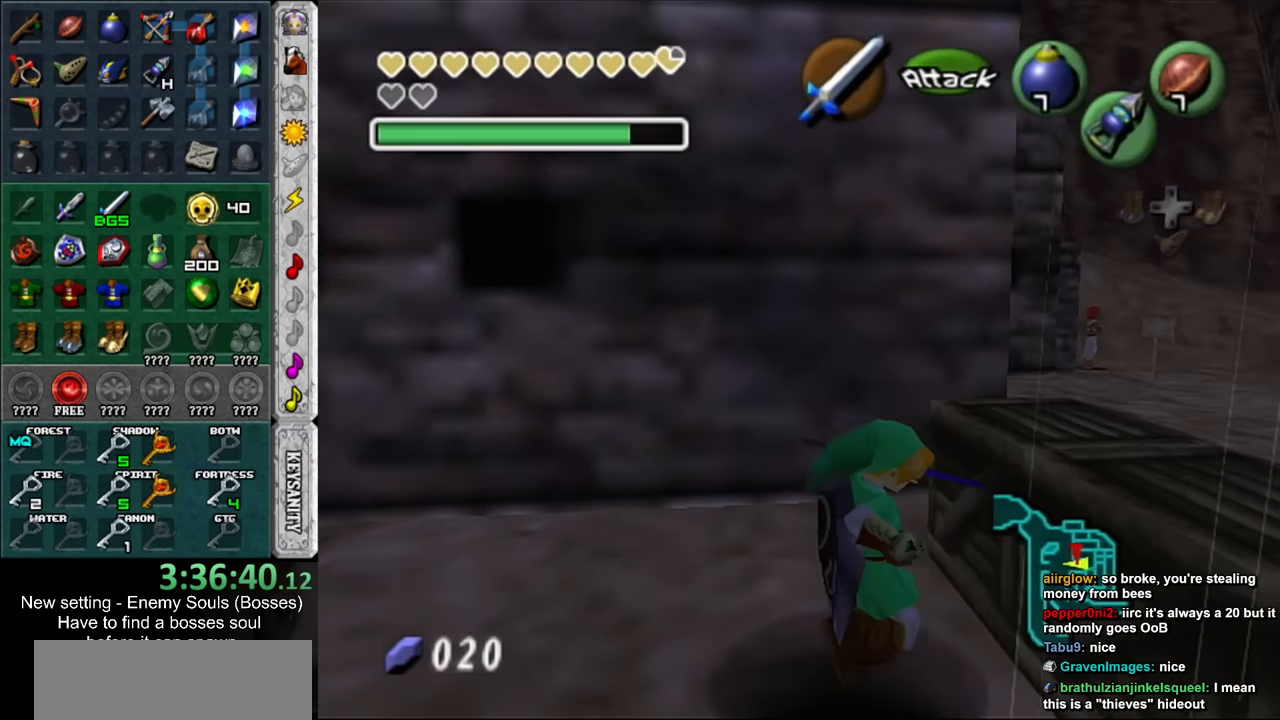
{"buttons": [], "left_stick": "center", "right_stick": "center", "events": []}
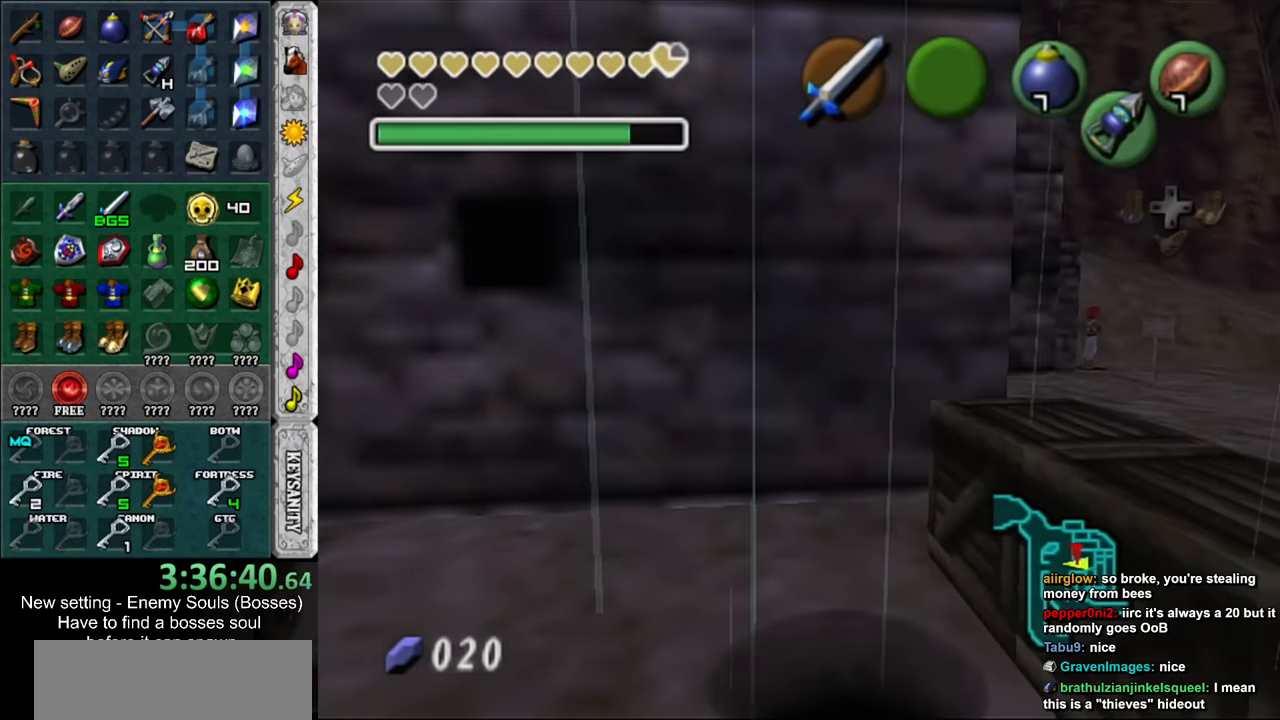
{"buttons": [], "left_stick": "up", "right_stick": "center", "events": [[117, "left_stick", "up"]]}
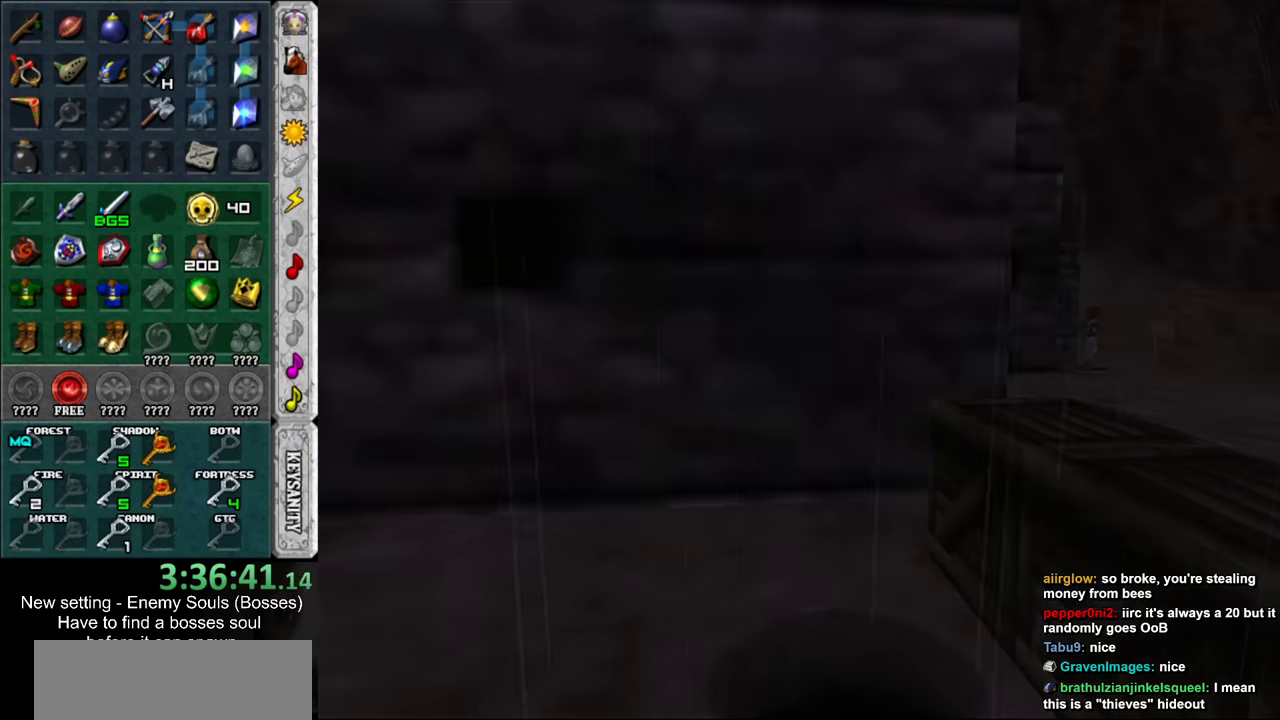
{"buttons": [], "left_stick": "up", "right_stick": "center", "events": []}
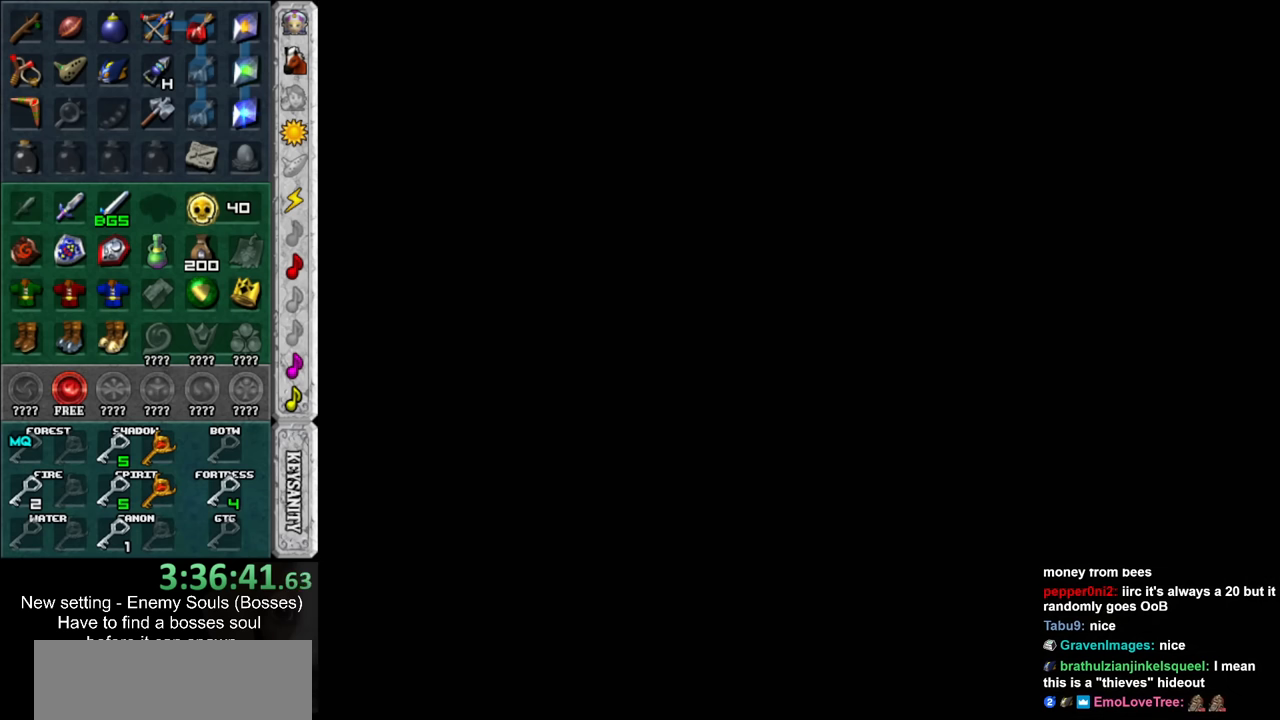
{"buttons": [], "left_stick": "up", "right_stick": "center", "events": []}
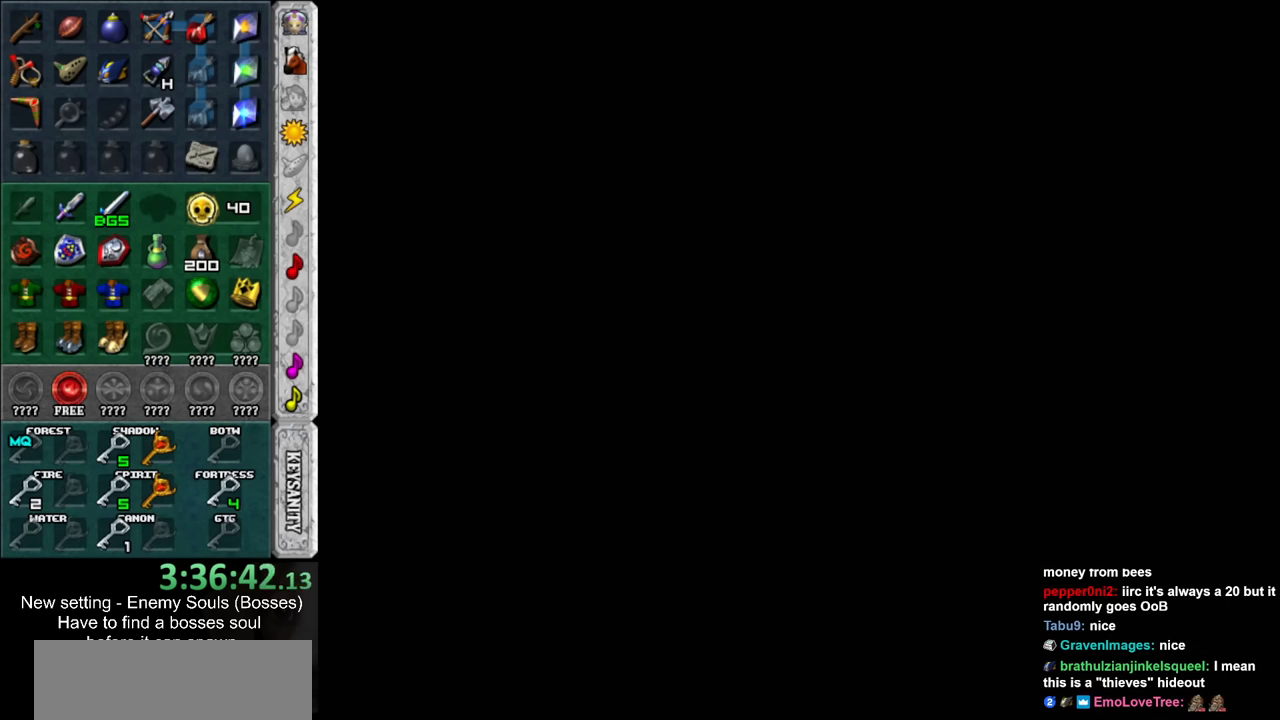
{"buttons": [], "left_stick": "up", "right_stick": "center", "events": []}
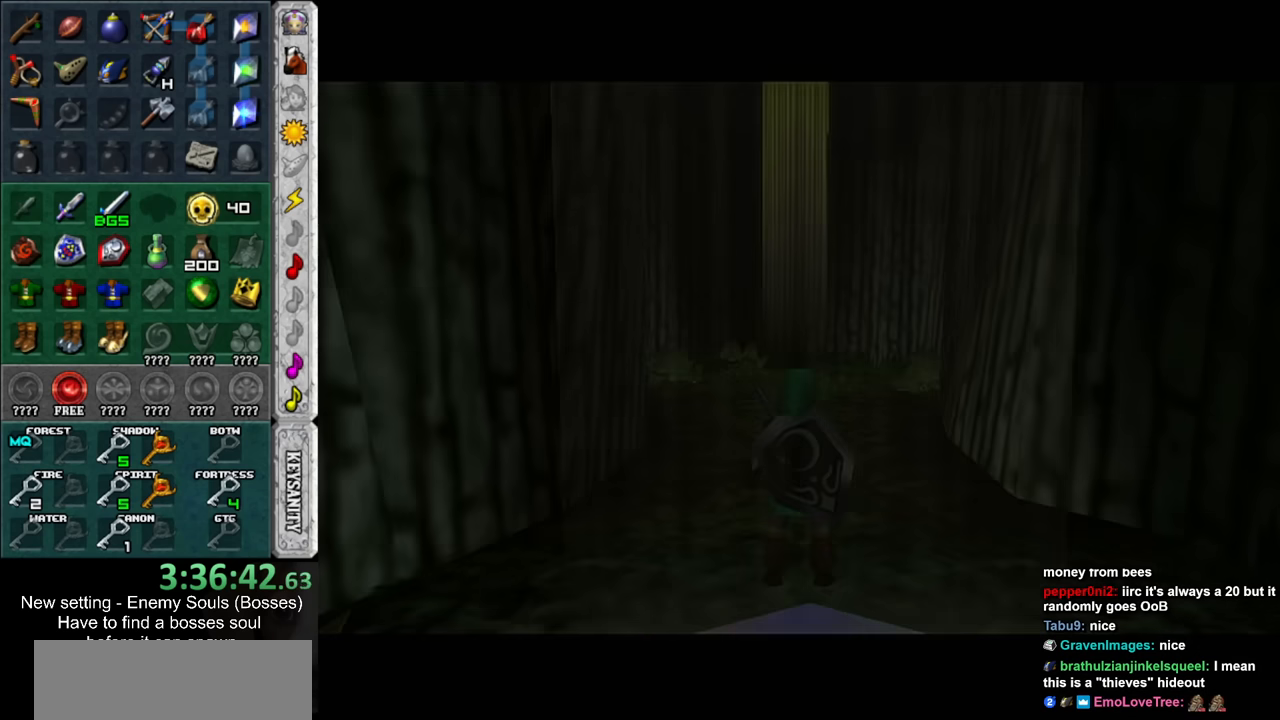
{"buttons": [], "left_stick": "up", "right_stick": "center", "events": []}
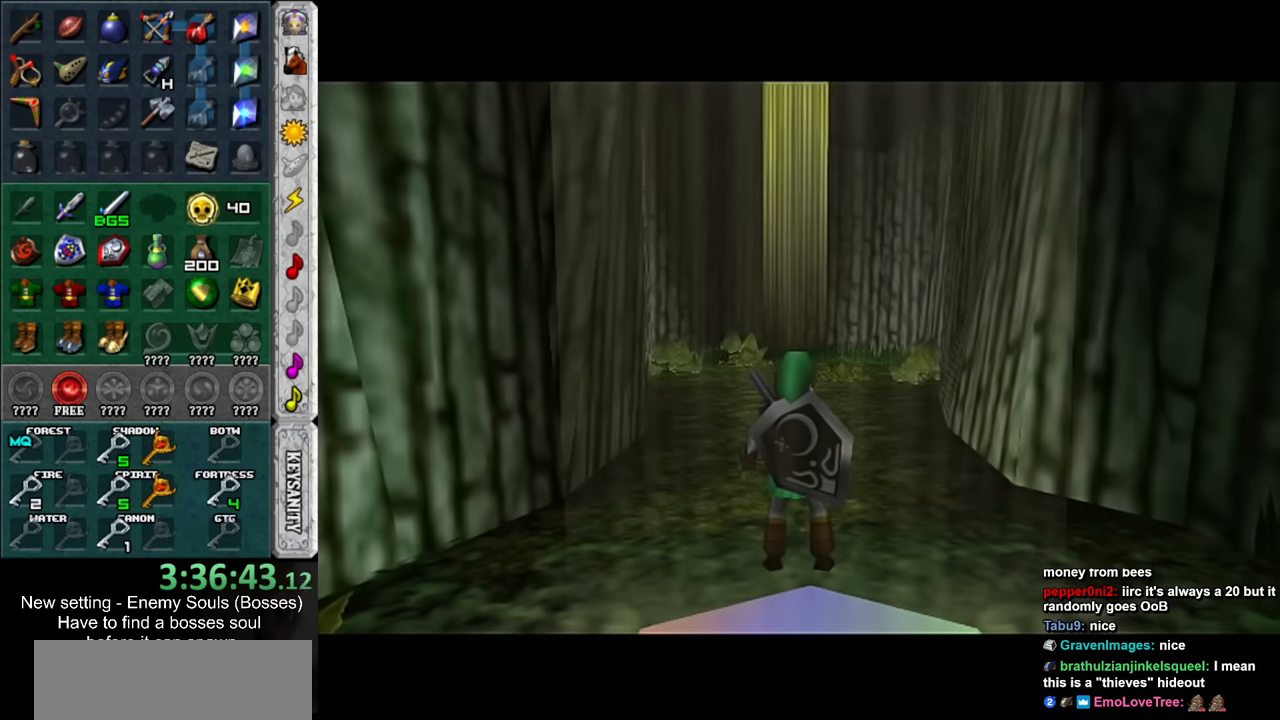
{"buttons": [], "left_stick": "up", "right_stick": "center", "events": []}
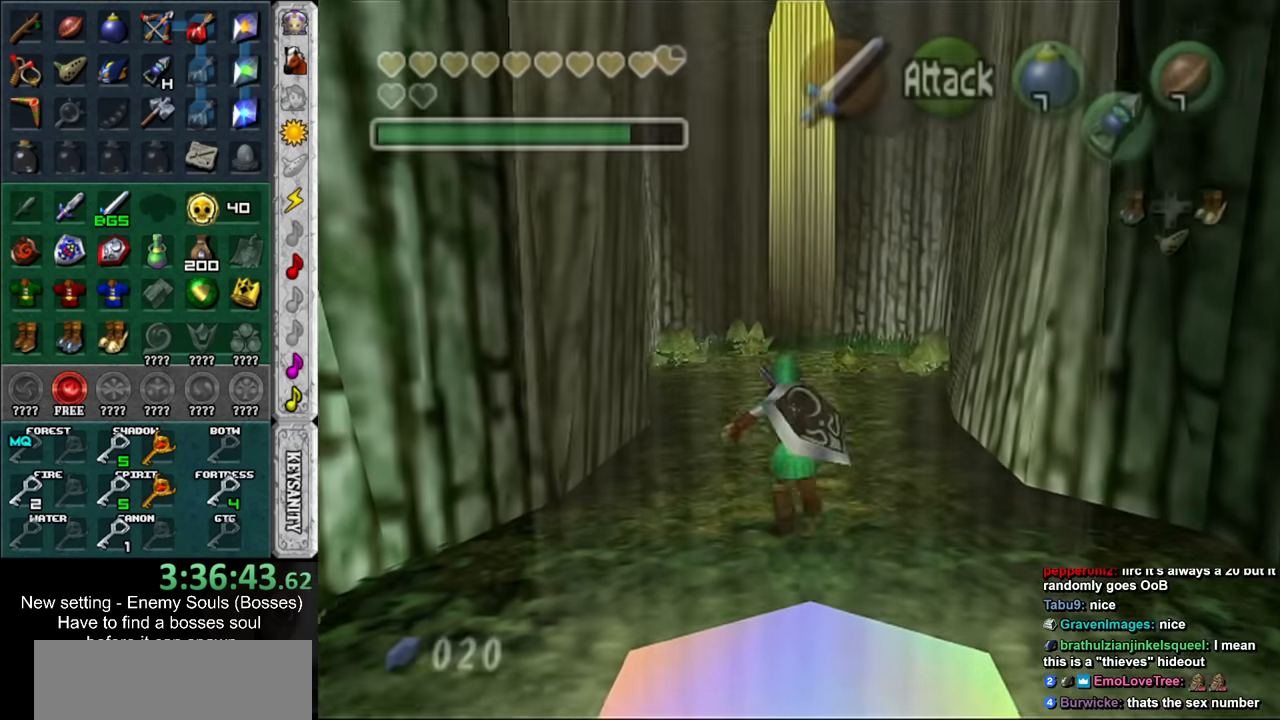
{"buttons": [], "left_stick": "up", "right_stick": "center", "events": []}
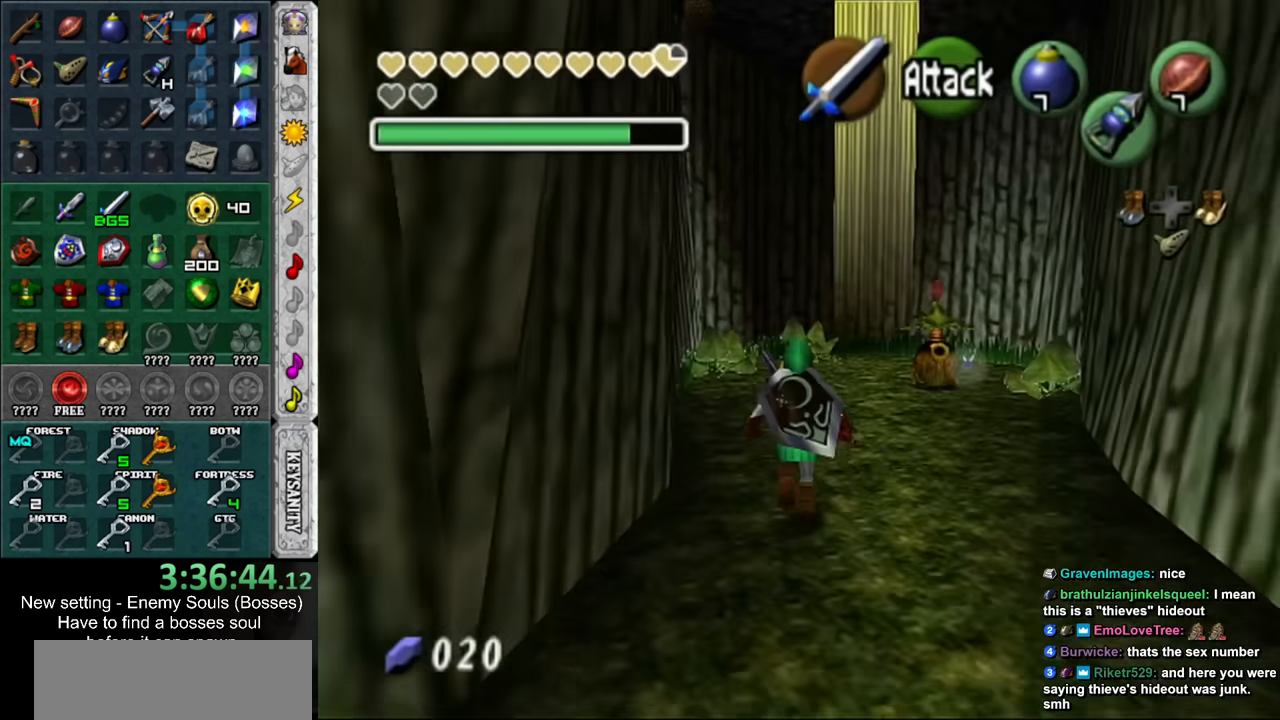
{"buttons": [], "left_stick": "center", "right_stick": "center", "events": [[200, "X", "down"], [266, "left_stick", "center"], [366, "X", "up"]]}
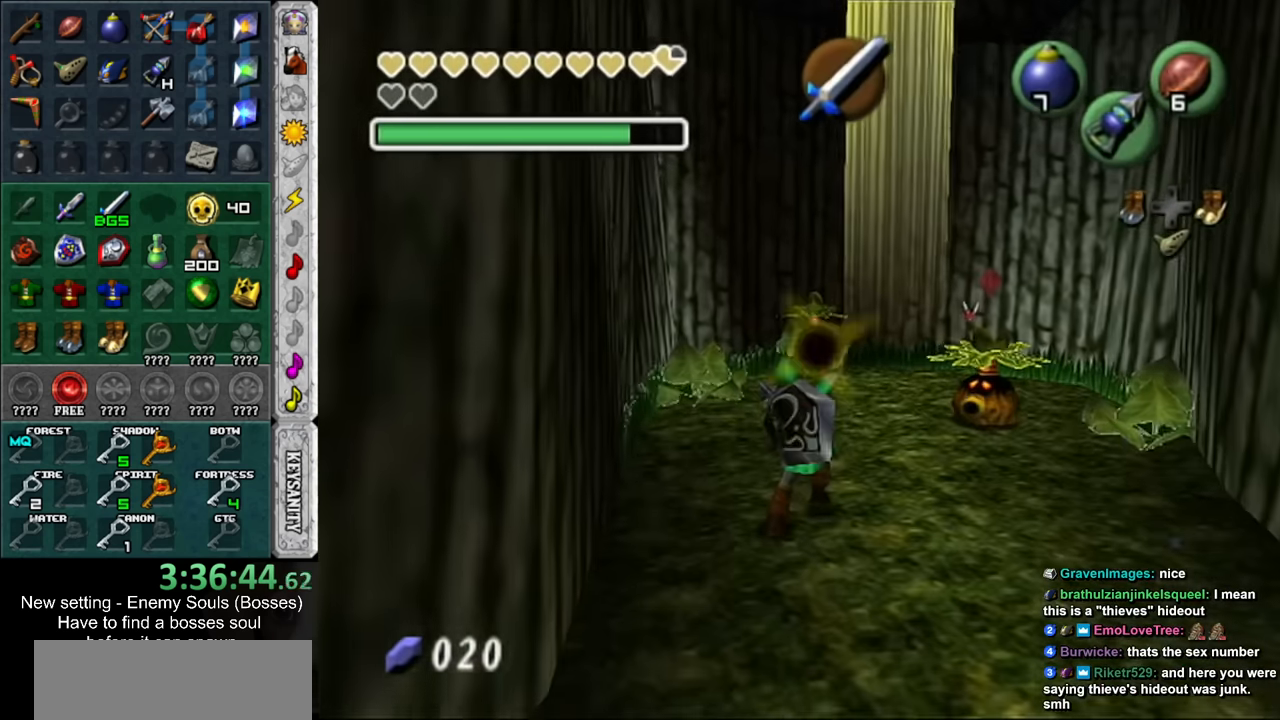
{"buttons": [], "left_stick": "up-right", "right_stick": "center", "events": [[367, "left_stick", "up-right"]]}
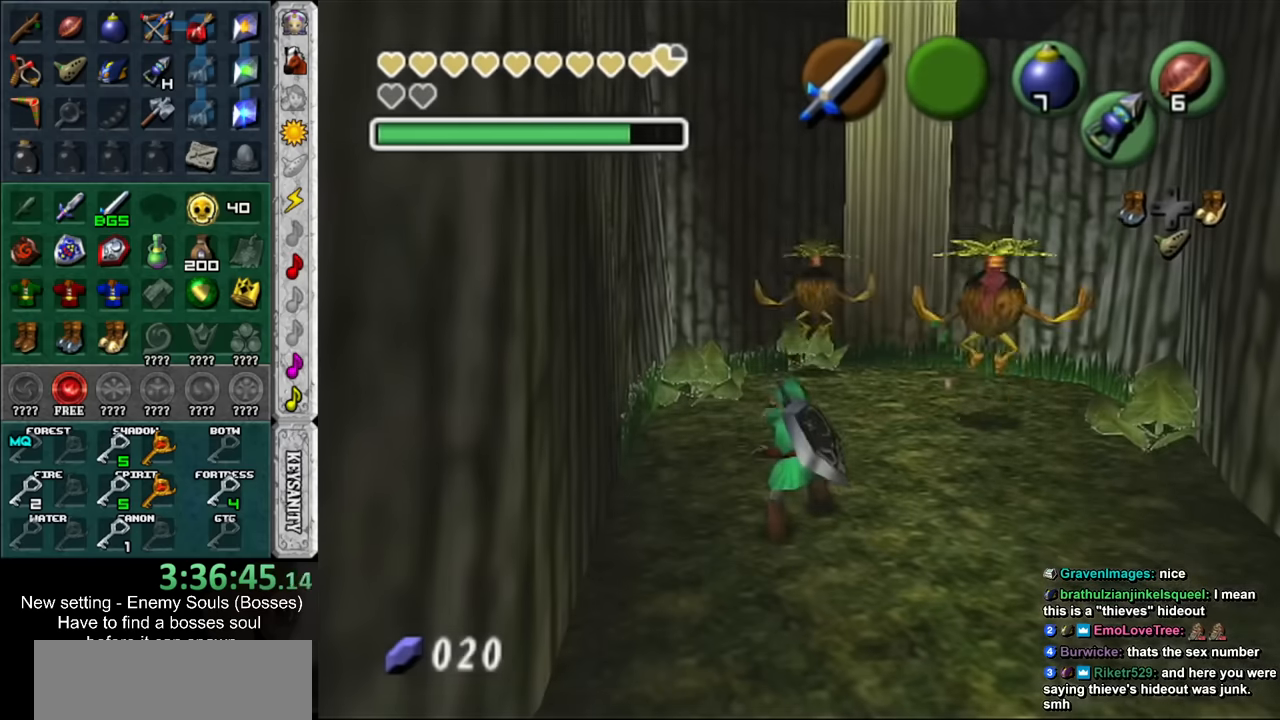
{"buttons": [], "left_stick": "up", "right_stick": "center", "events": [[334, "left_stick", "up"]]}
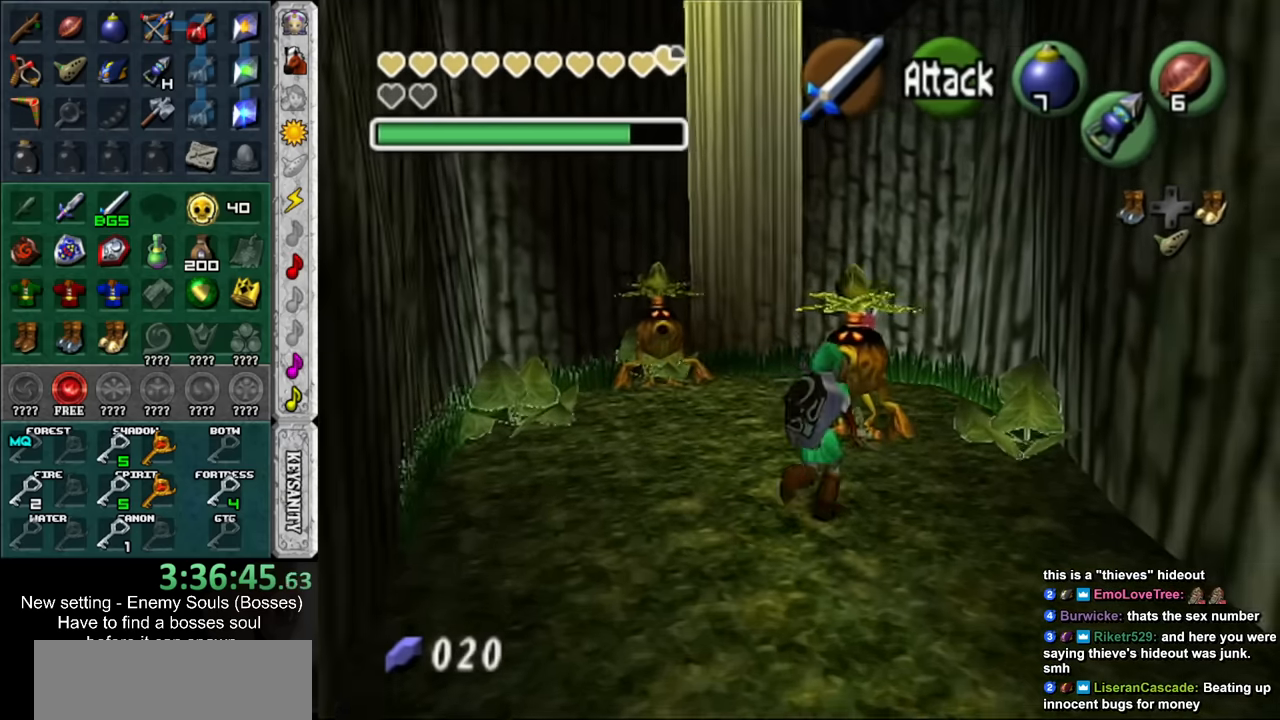
{"buttons": [], "left_stick": "center", "right_stick": "center", "events": [[17, "left_stick", "center"], [50, "L1", "down"], [234, "L1", "up"]]}
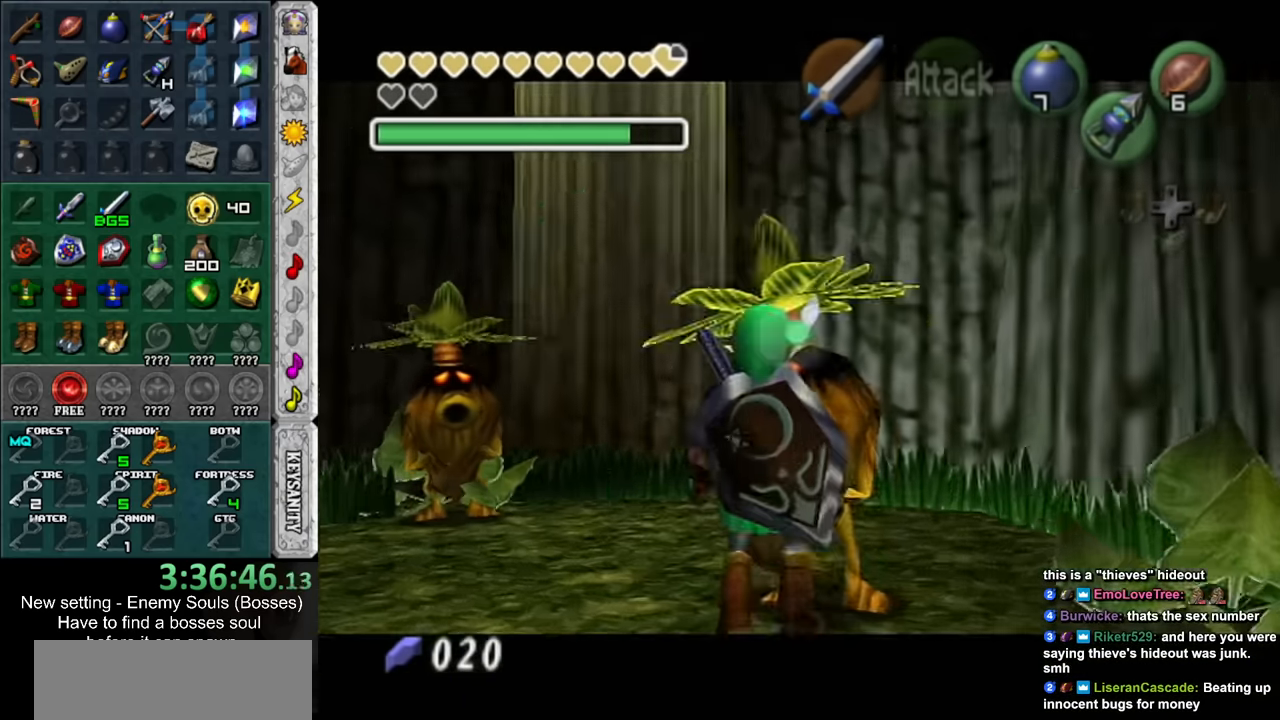
{"buttons": ["A"], "left_stick": "center", "right_stick": "center", "events": [[300, "A", "down"], [300, "B", "down"], [367, "A", "up"], [367, "B", "up"], [434, "A", "down"], [450, "B", "down"], [484, "B", "up"]]}
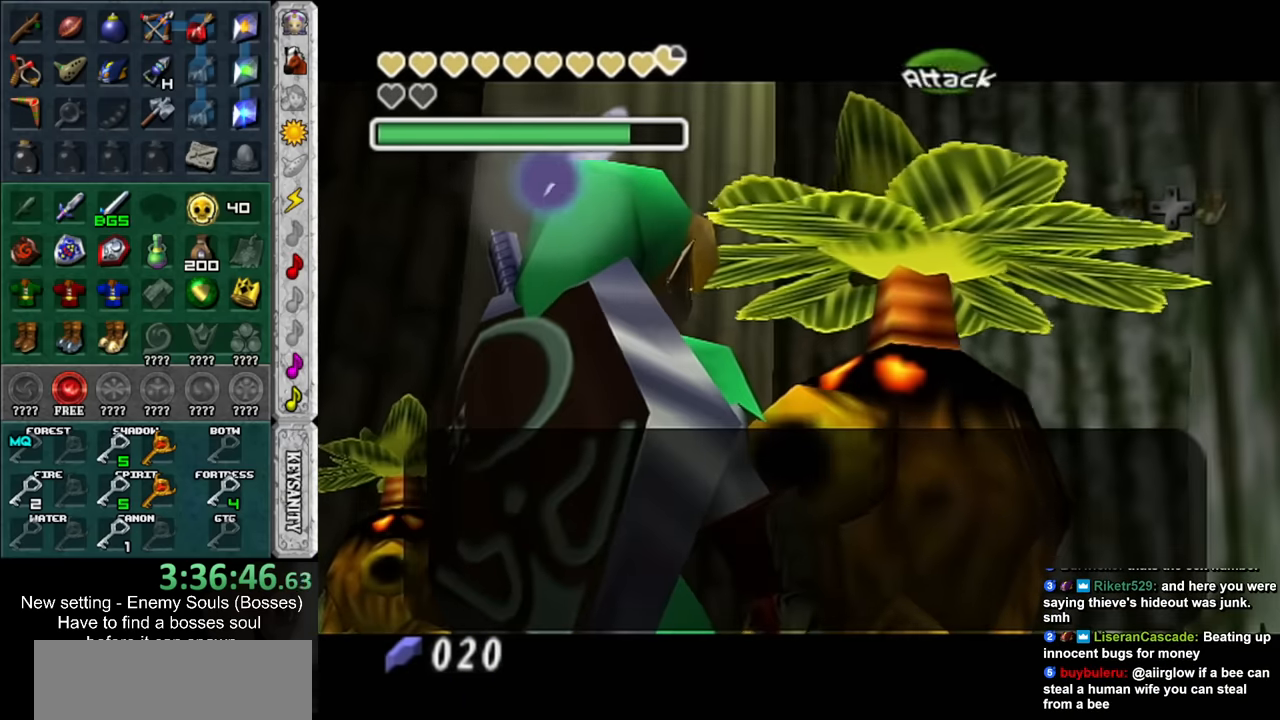
{"buttons": [], "left_stick": "center", "right_stick": "center", "events": [[17, "A", "up"], [50, "A", "down"], [84, "B", "down"], [134, "A", "up"], [134, "B", "up"], [200, "A", "down"], [200, "B", "down"], [300, "A", "up"], [300, "B", "up"], [367, "A", "down"], [367, "B", "down"], [417, "A", "up"], [450, "B", "up"]]}